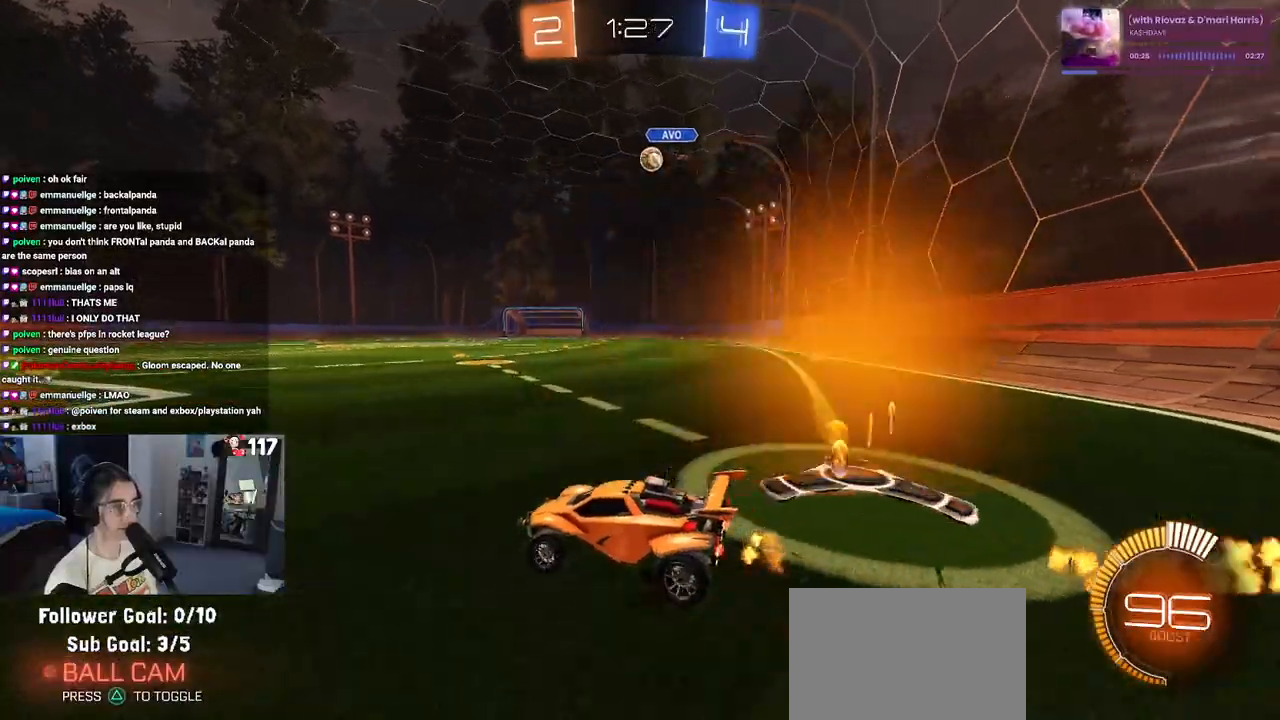
Gameplay with a controller (PlayStation layout); each line is a JSON object with the inputs held at the frame after it. "events" lists button and stick changes between this image and that frame as [ms after this image, input, new state], when the widget could be followed in between.
{"buttons": ["L2", "R2"], "left_stick": "center", "right_stick": "center", "events": [[317, "L2", "down"], [333, "R2", "up"], [367, "left_stick", "center"], [483, "R2", "down"]]}
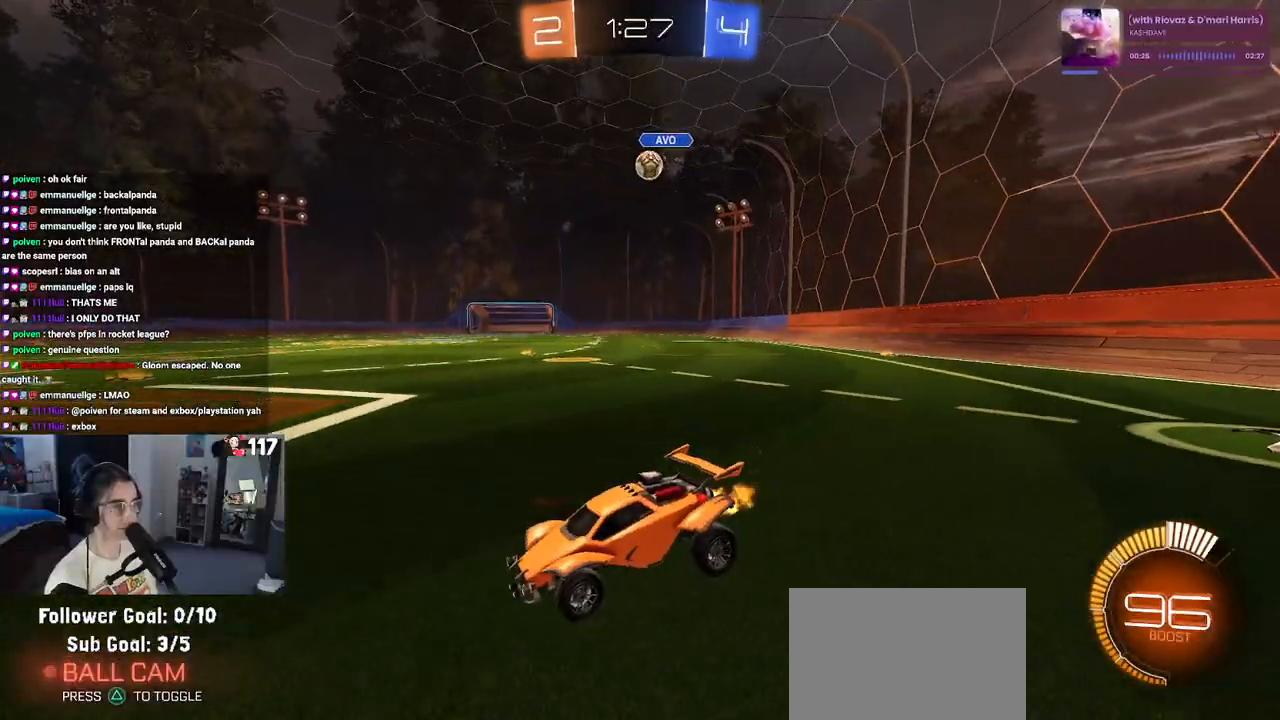
{"buttons": ["R2"], "left_stick": "left", "right_stick": "center", "events": [[50, "L2", "up"], [83, "left_stick", "right"], [200, "left_stick", "center"], [433, "left_stick", "left"]]}
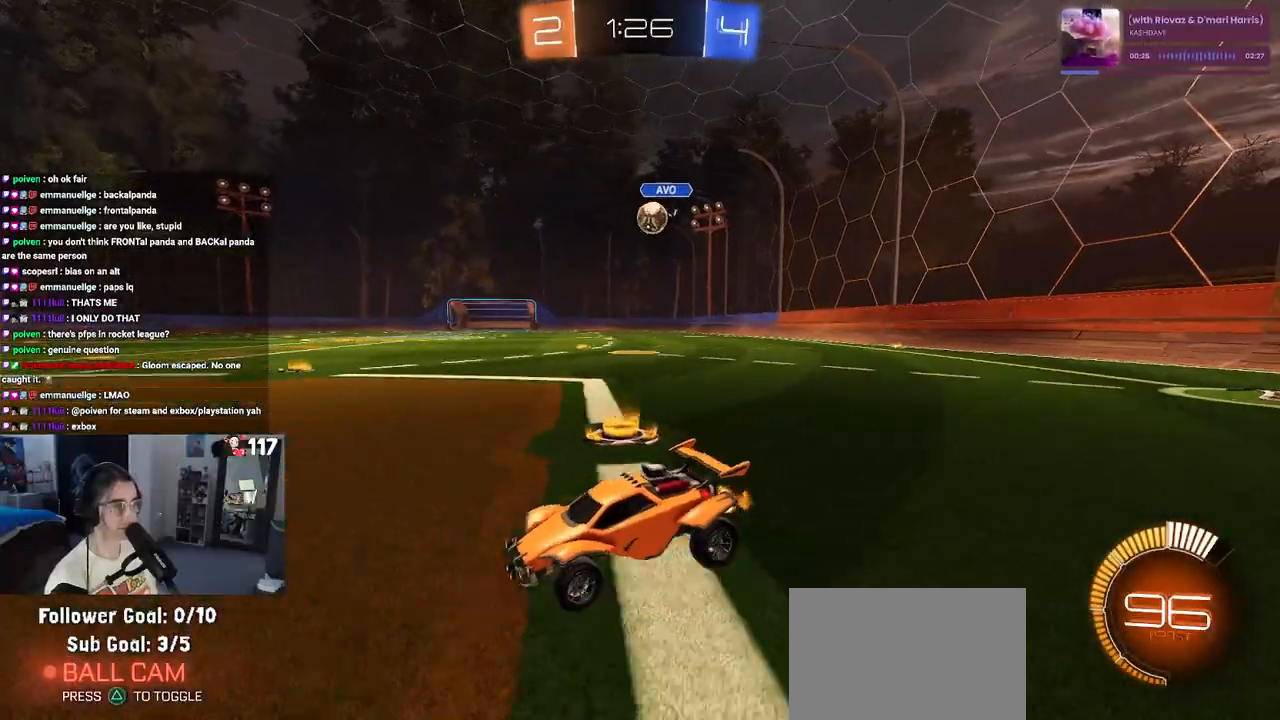
{"buttons": ["R2"], "left_stick": "center", "right_stick": "center", "events": [[83, "left_stick", "center"]]}
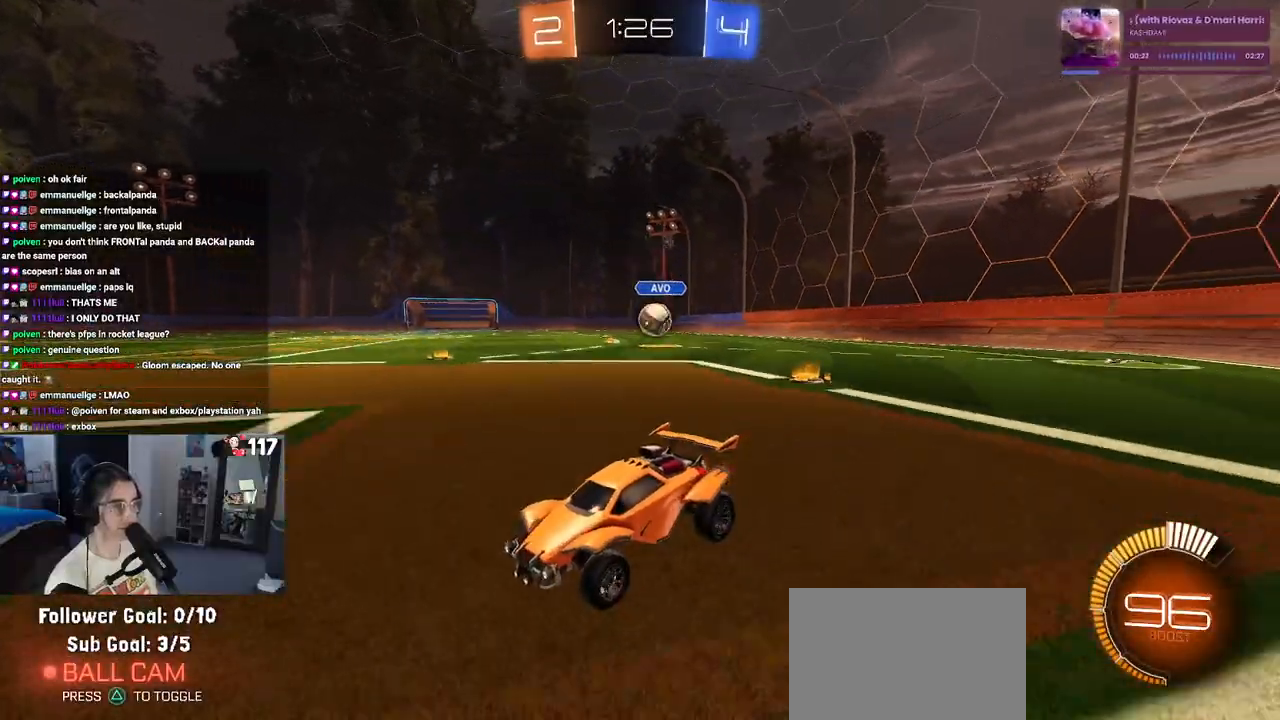
{"buttons": ["L2"], "left_stick": "down-right", "right_stick": "center", "events": [[217, "R2", "up"], [250, "left_stick", "down-right"], [417, "L2", "down"]]}
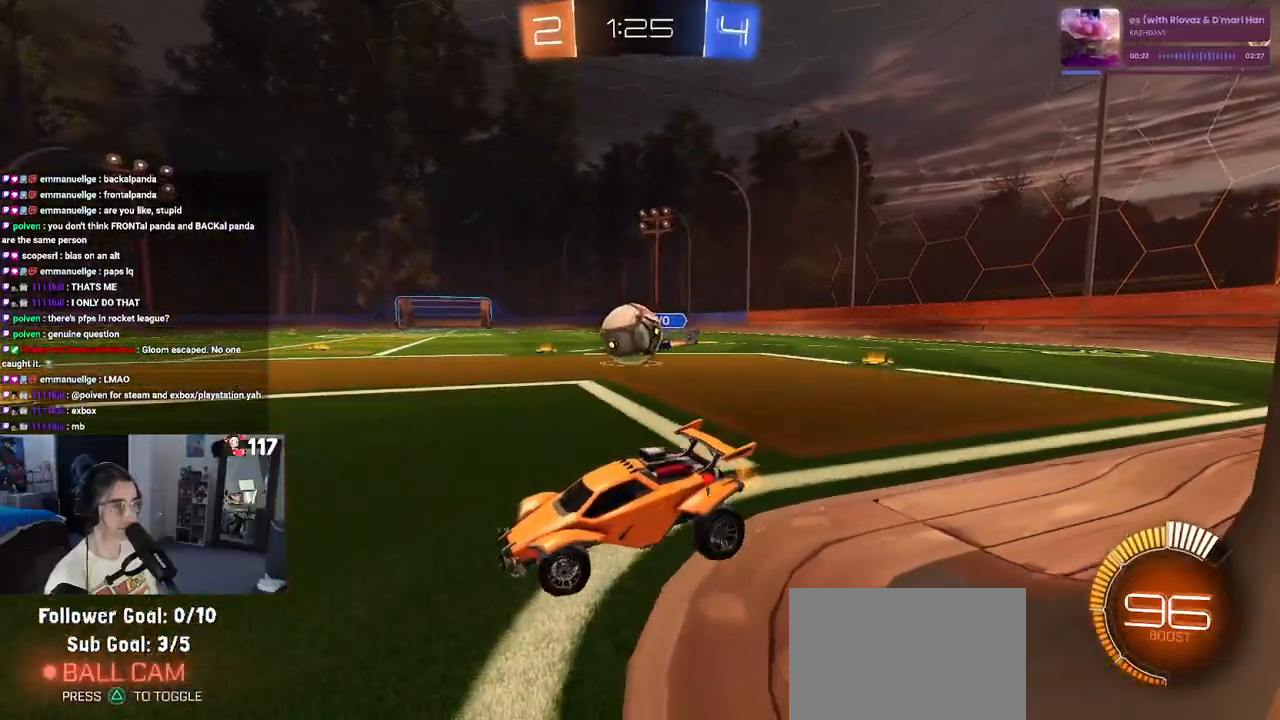
{"buttons": ["R1", "R2"], "left_stick": "left", "right_stick": "center", "events": [[17, "R2", "down"], [17, "left_stick", "right"], [50, "R1", "down"], [83, "L2", "up"], [383, "left_stick", "up"], [433, "left_stick", "left"]]}
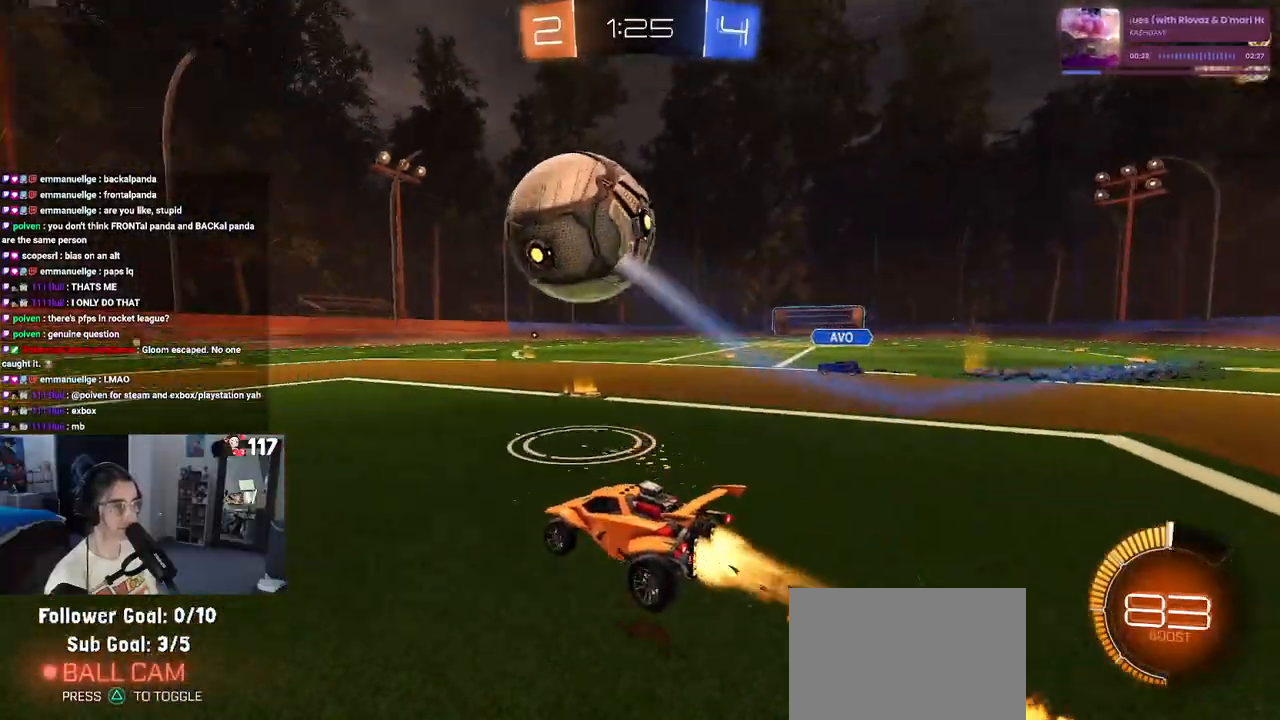
{"buttons": ["R1", "R2"], "left_stick": "center", "right_stick": "center", "events": [[167, "left_stick", "center"], [267, "left_stick", "right"], [417, "left_stick", "center"]]}
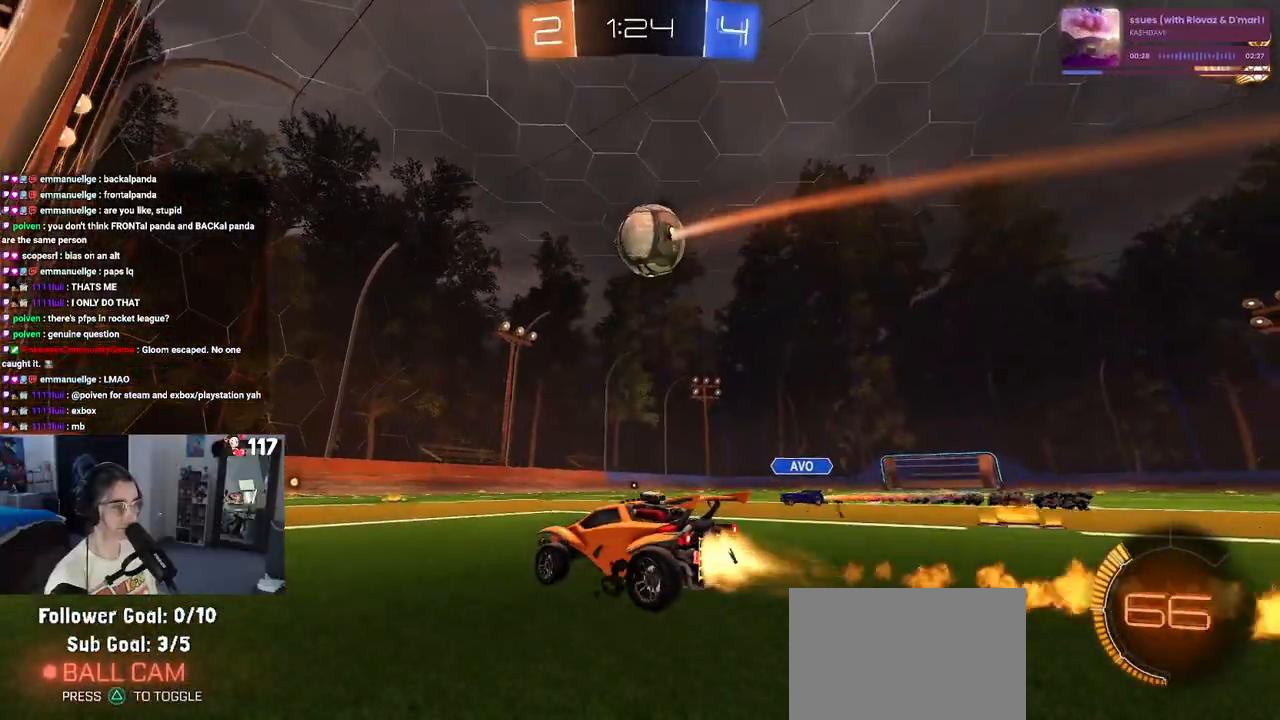
{"buttons": ["R2"], "left_stick": "right", "right_stick": "center", "events": [[133, "R1", "up"], [500, "left_stick", "right"]]}
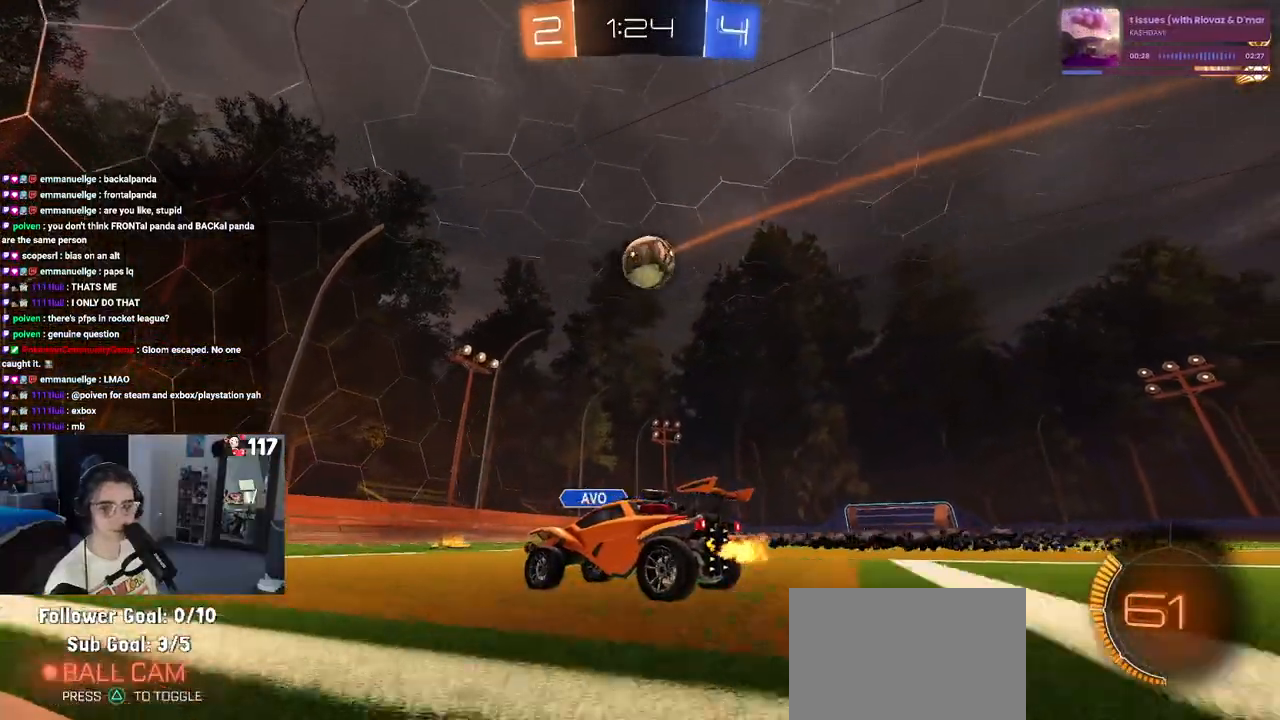
{"buttons": ["R2"], "left_stick": "center", "right_stick": "center", "events": [[200, "left_stick", "center"]]}
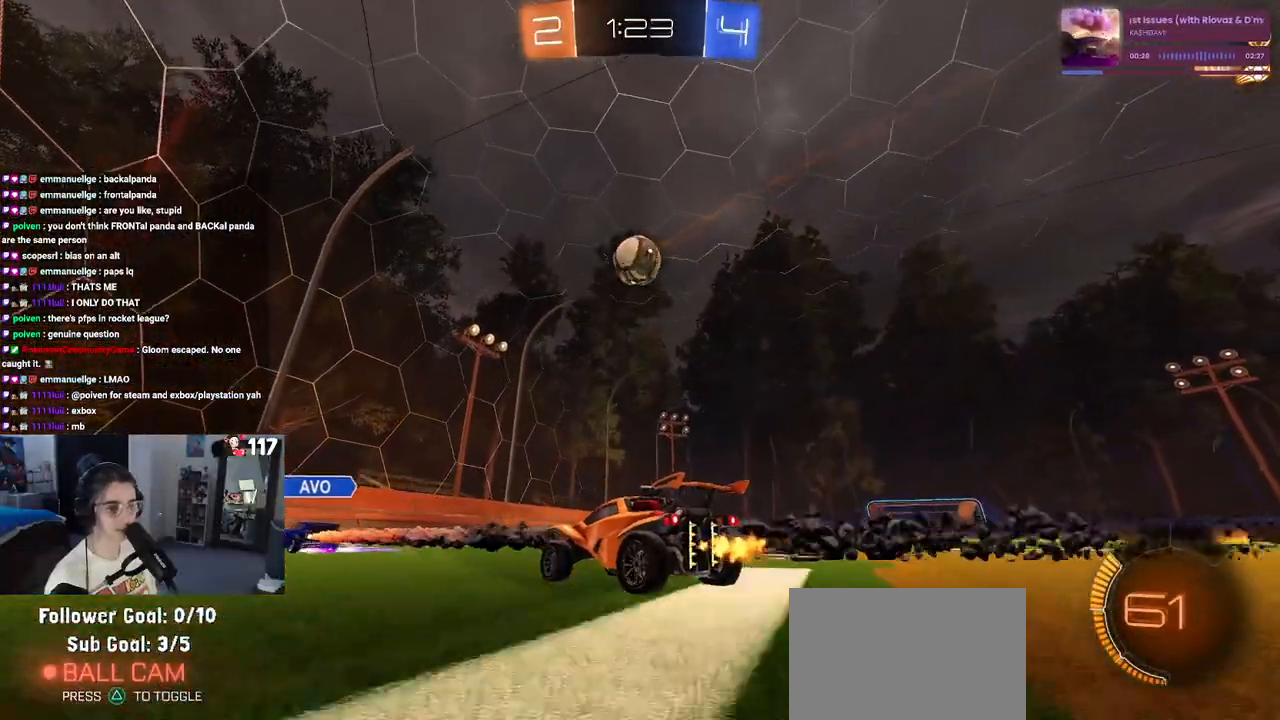
{"buttons": ["R2"], "left_stick": "right", "right_stick": "center", "events": [[183, "left_stick", "left"], [383, "left_stick", "center"], [467, "left_stick", "right"]]}
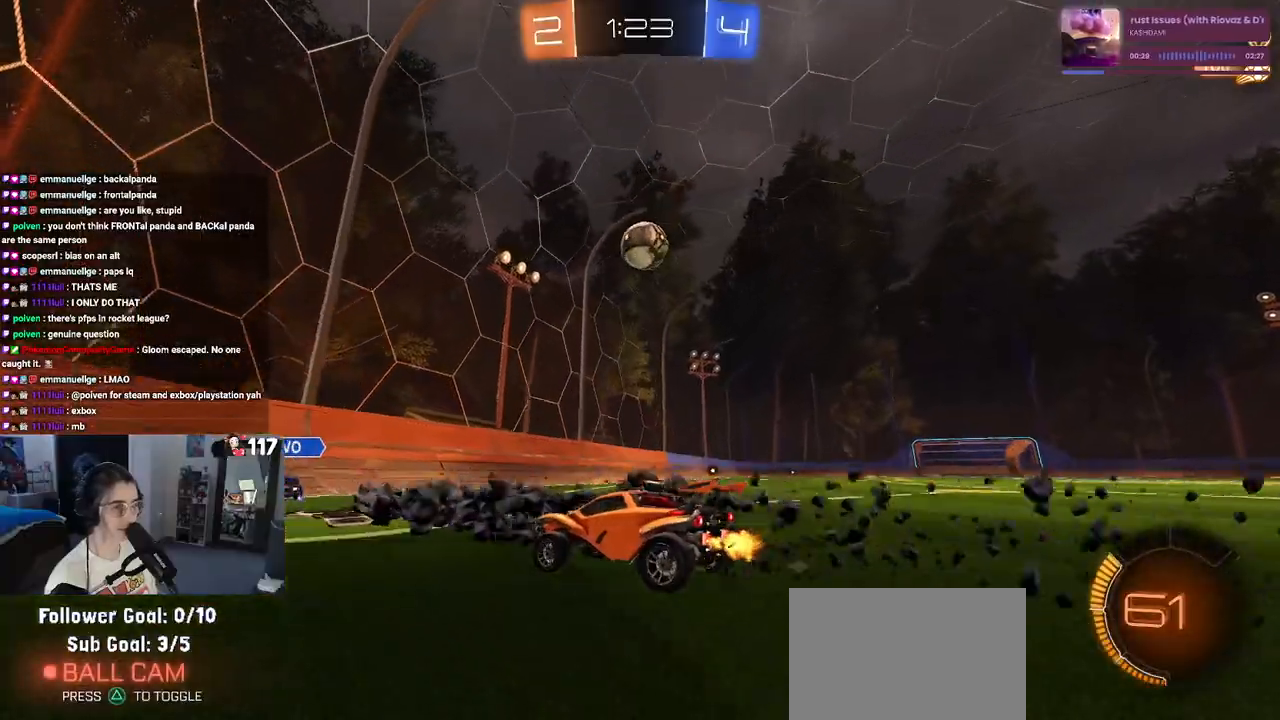
{"buttons": ["R2"], "left_stick": "right", "right_stick": "center", "events": [[250, "left_stick", "center"], [383, "left_stick", "right"]]}
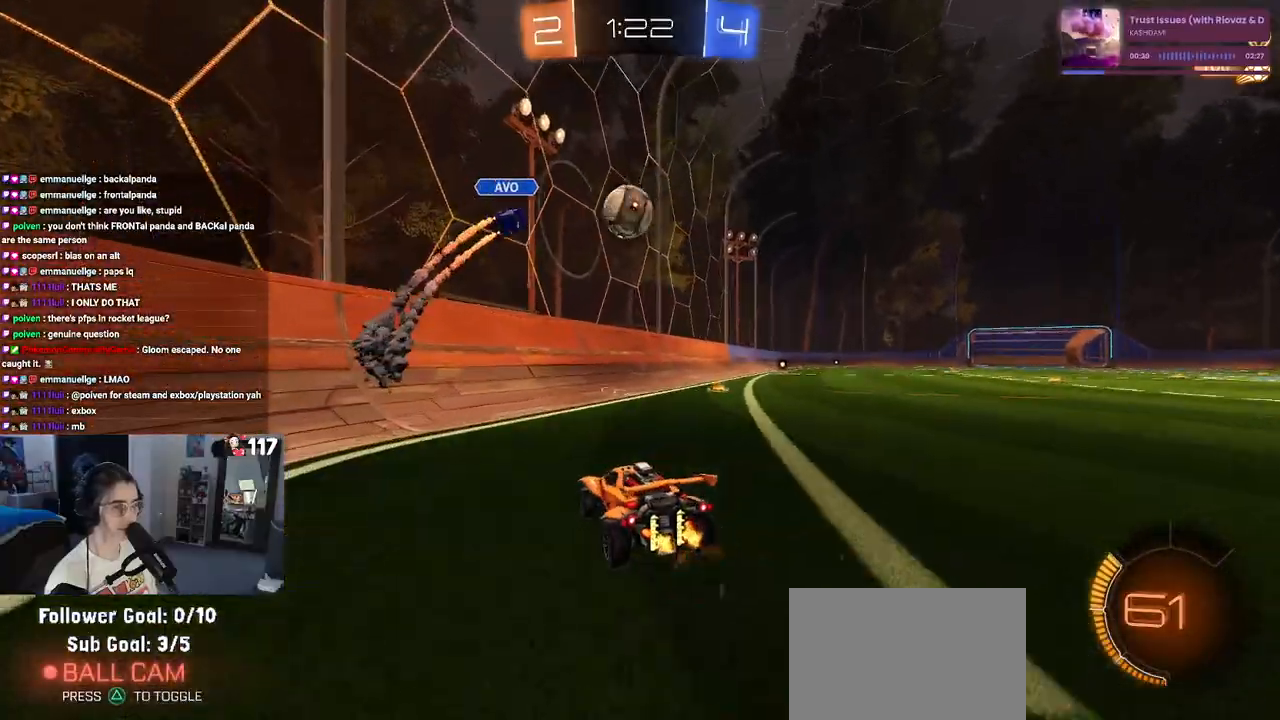
{"buttons": ["R2"], "left_stick": "center", "right_stick": "center", "events": [[33, "SQUARE", "down"], [167, "SQUARE", "up"], [267, "left_stick", "center"]]}
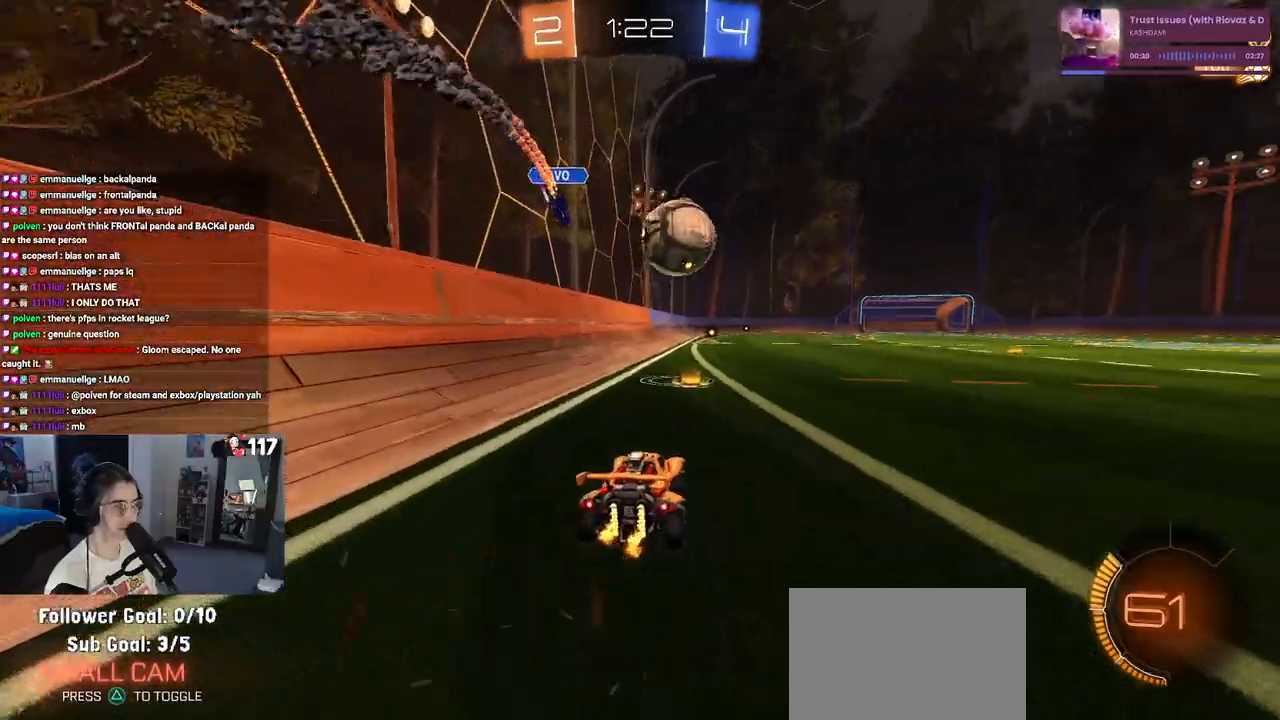
{"buttons": ["L2"], "left_stick": "right", "right_stick": "center", "events": [[50, "left_stick", "right"], [383, "R2", "up"], [417, "L2", "down"]]}
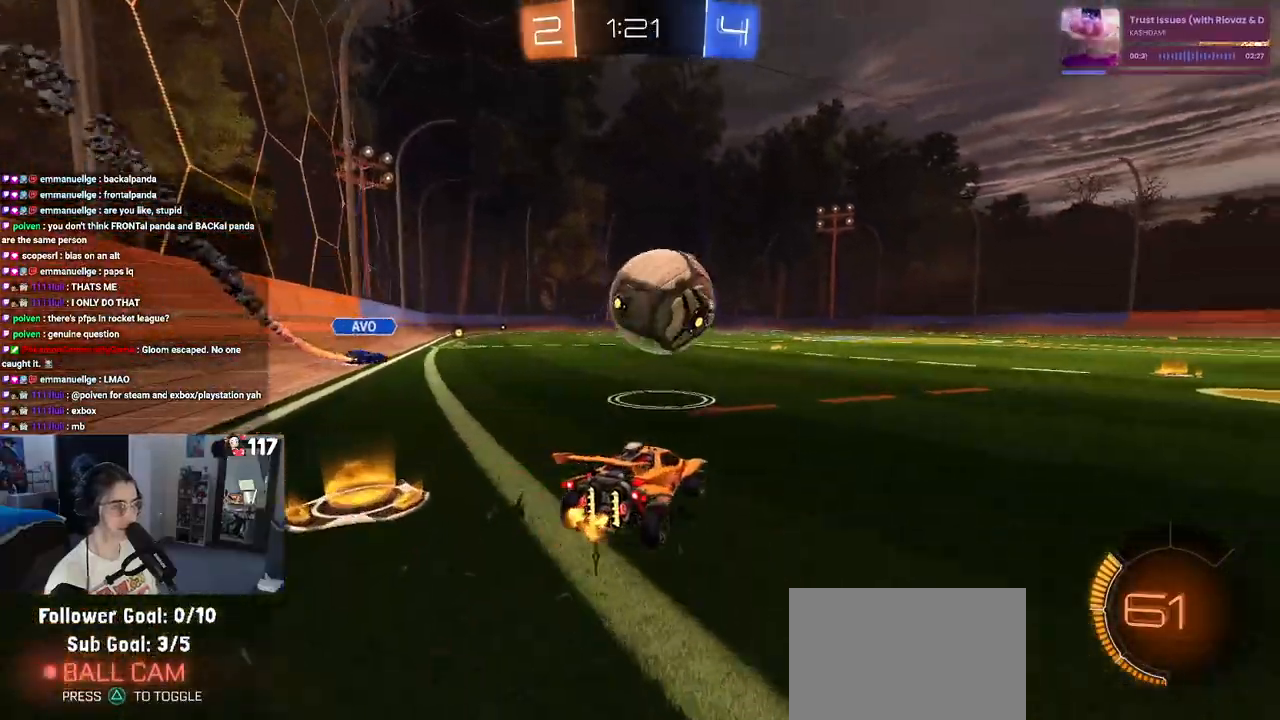
{"buttons": ["R2"], "left_stick": "center", "right_stick": "center", "events": [[33, "R2", "down"], [100, "L2", "up"], [183, "left_stick", "center"]]}
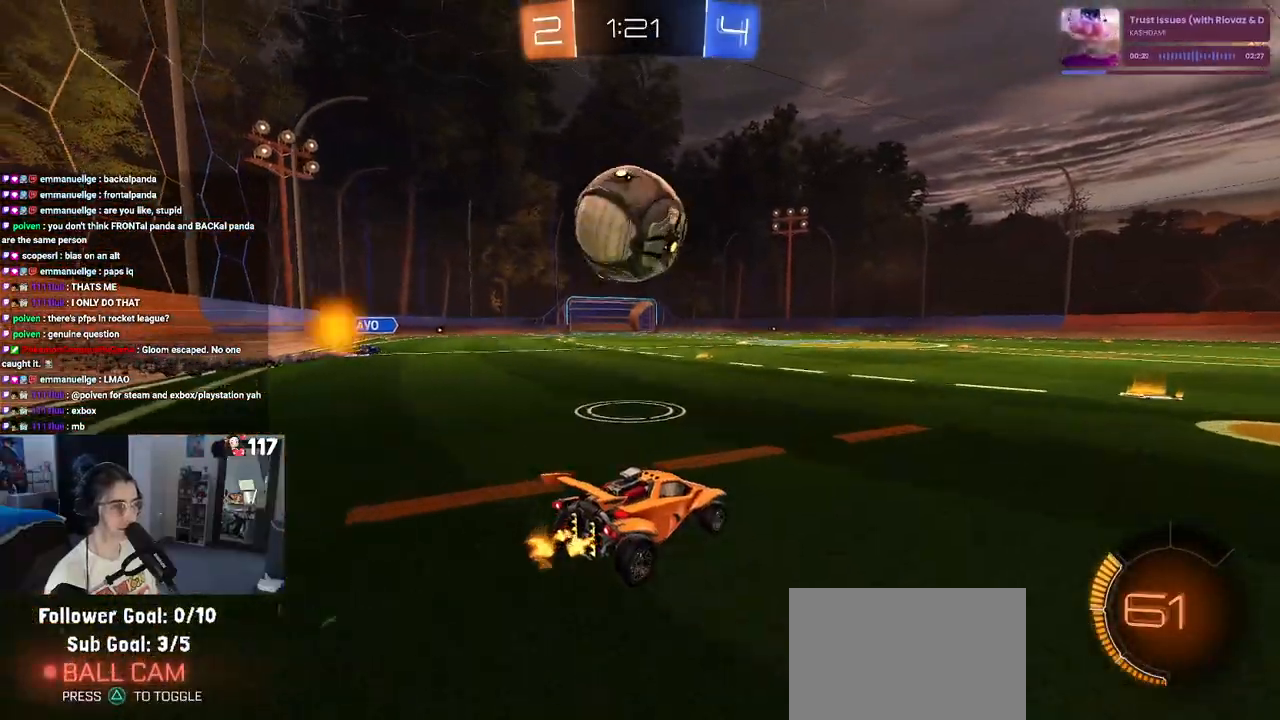
{"buttons": ["R2"], "left_stick": "center", "right_stick": "center", "events": [[33, "TRIANGLE", "down"], [33, "left_stick", "left"], [117, "TRIANGLE", "up"], [183, "left_stick", "center"], [333, "left_stick", "left"], [450, "left_stick", "center"]]}
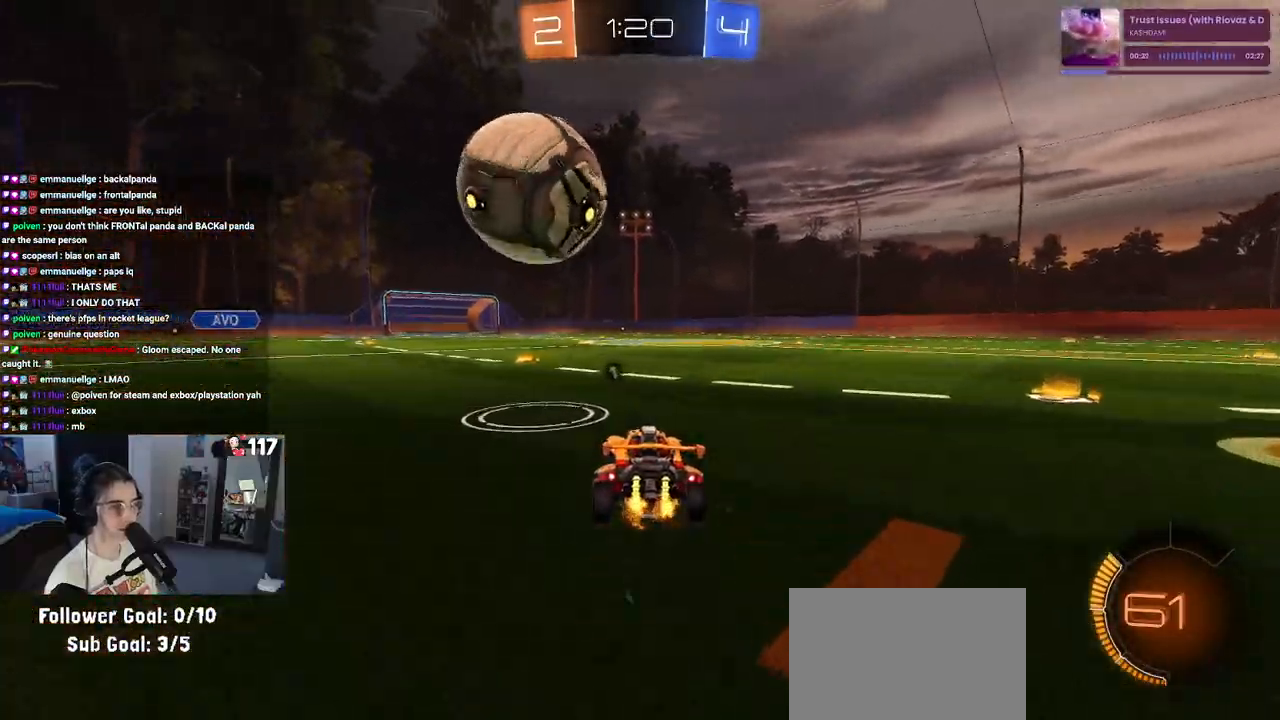
{"buttons": ["CROSS", "R1", "R2"], "left_stick": "center", "right_stick": "center", "events": [[67, "left_stick", "right"], [233, "left_stick", "center"], [283, "left_stick", "left"], [433, "CROSS", "down"], [433, "R1", "down"], [500, "left_stick", "center"]]}
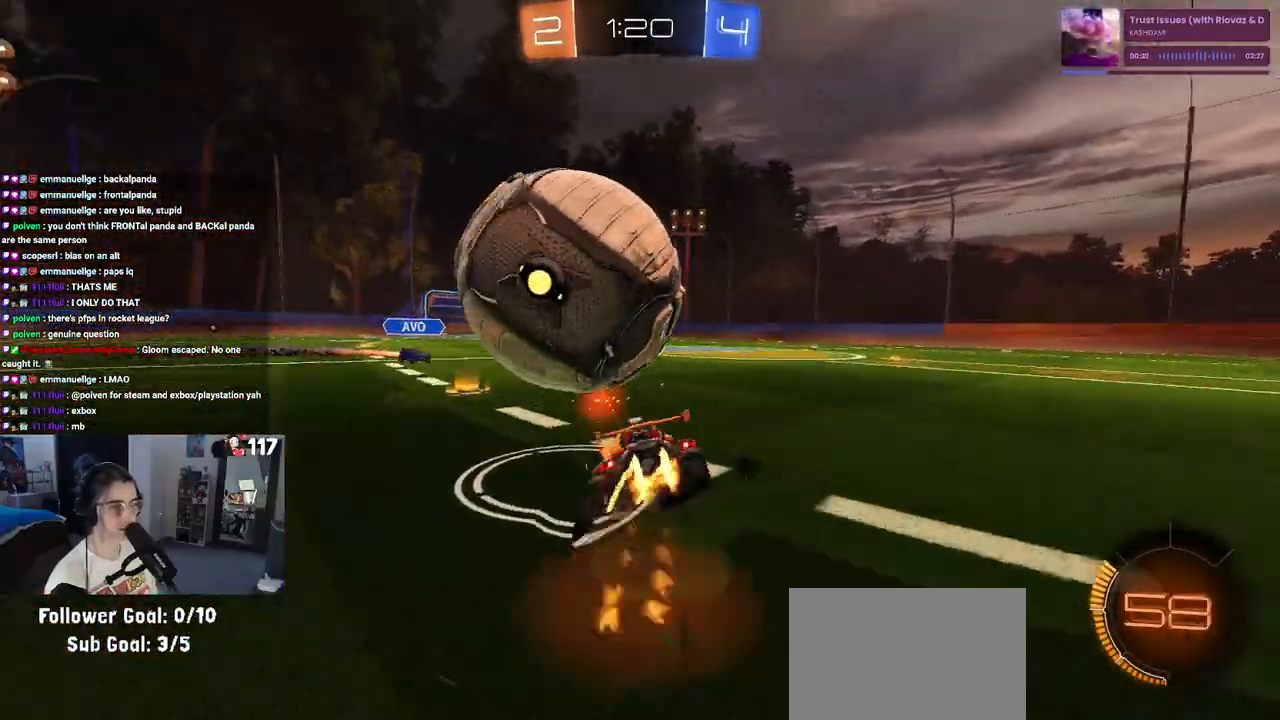
{"buttons": ["SQUARE", "R2"], "left_stick": "left", "right_stick": "center", "events": [[50, "left_stick", "up-left"], [67, "CROSS", "up"], [117, "CROSS", "down"], [133, "SQUARE", "down"], [183, "left_stick", "down-left"], [200, "CROSS", "up"], [267, "R1", "up"], [433, "left_stick", "left"]]}
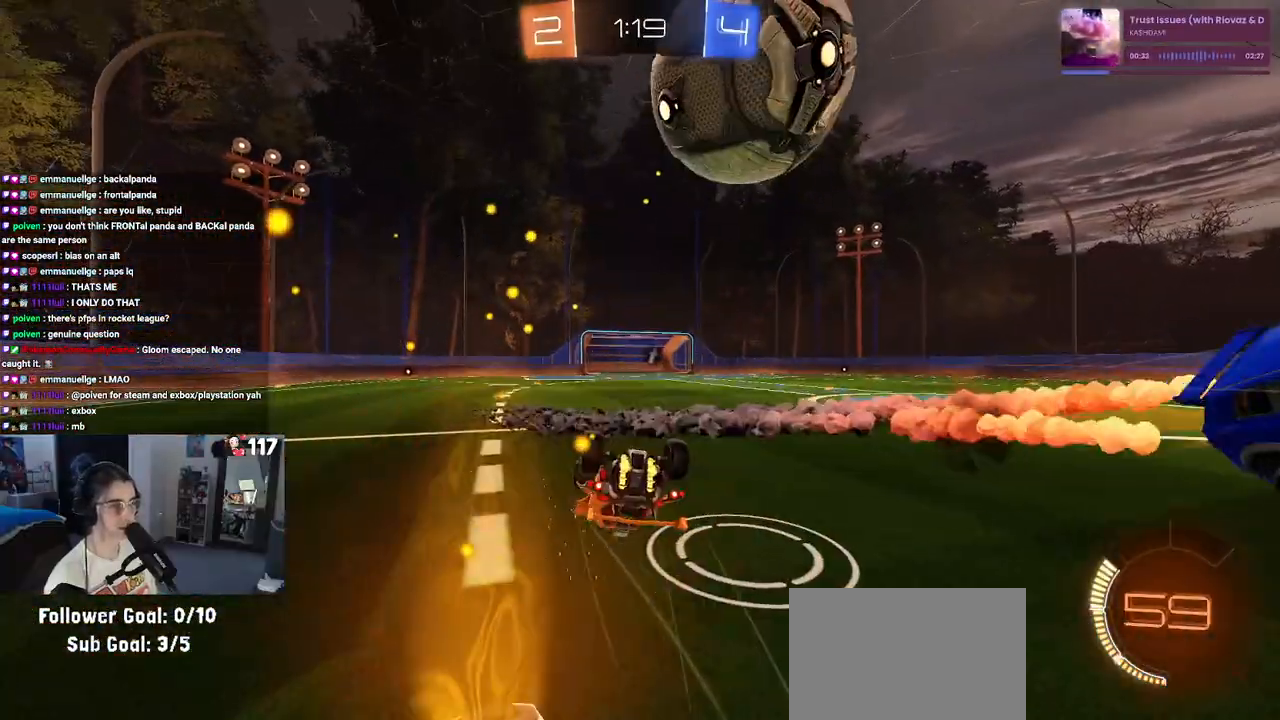
{"buttons": ["R2"], "left_stick": "center", "right_stick": "center", "events": [[133, "left_stick", "down-left"], [383, "SQUARE", "up"], [383, "left_stick", "center"]]}
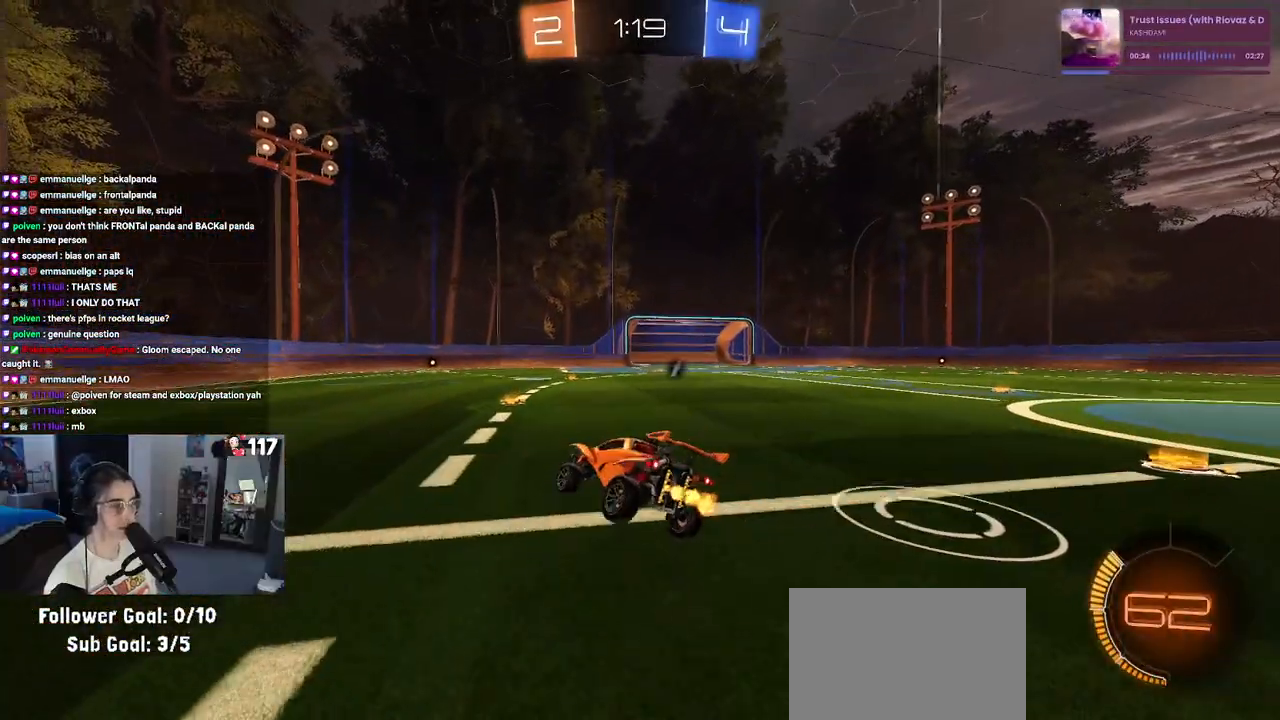
{"buttons": ["TRIANGLE", "R2"], "left_stick": "down-right", "right_stick": "center", "events": [[133, "left_stick", "down-right"], [217, "R2", "up"], [317, "R2", "down"], [467, "TRIANGLE", "down"]]}
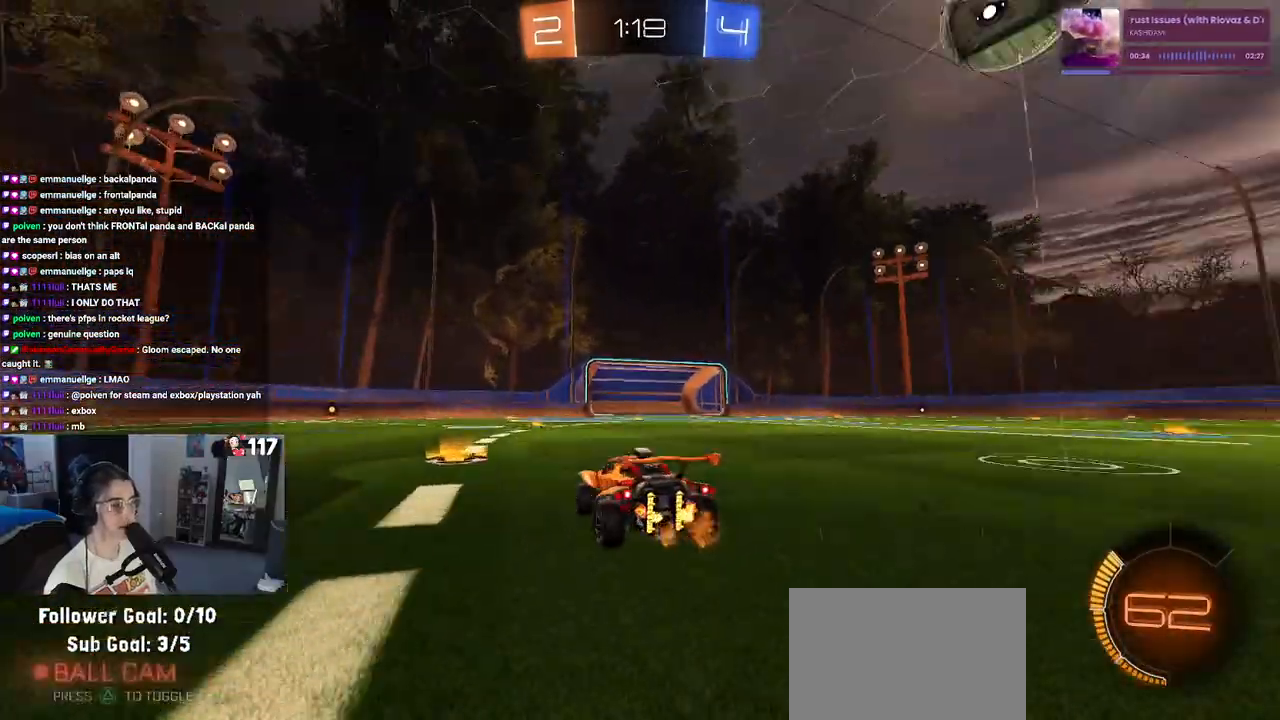
{"buttons": ["R2"], "left_stick": "center", "right_stick": "center", "events": [[67, "TRIANGLE", "up"], [367, "left_stick", "center"]]}
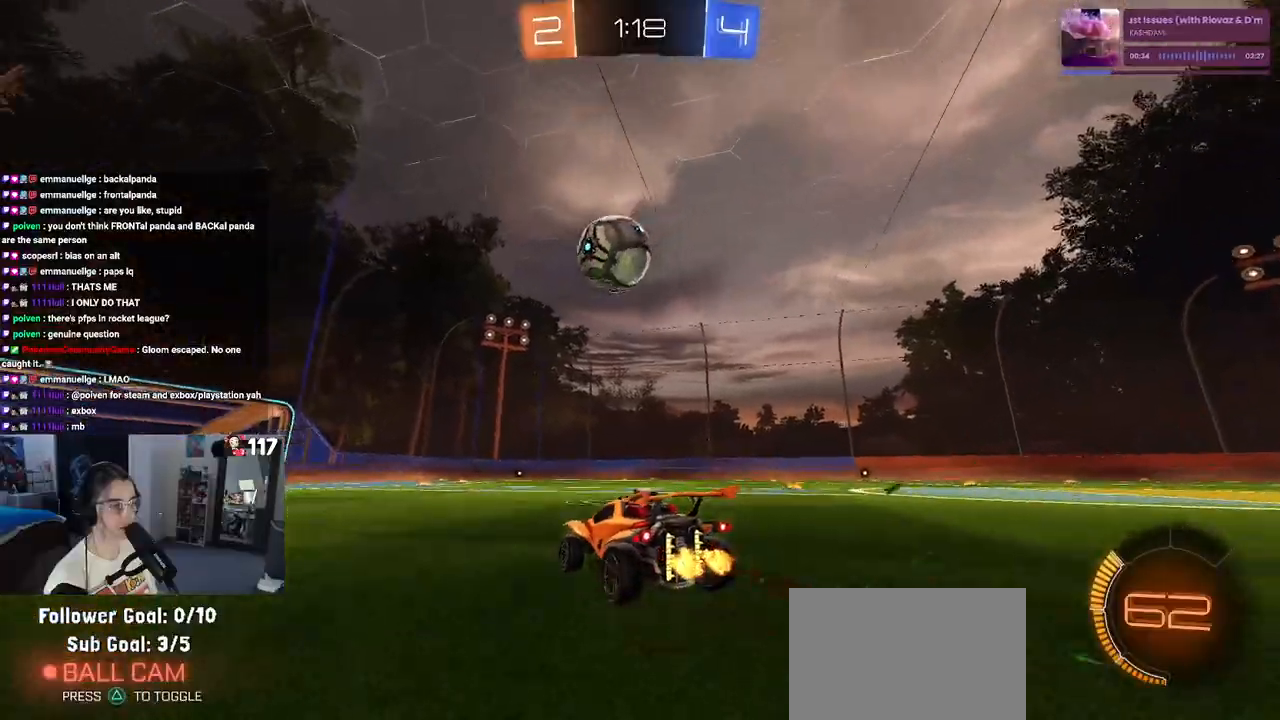
{"buttons": ["R2"], "left_stick": "center", "right_stick": "center", "events": [[100, "left_stick", "right"], [250, "left_stick", "left"], [417, "left_stick", "center"]]}
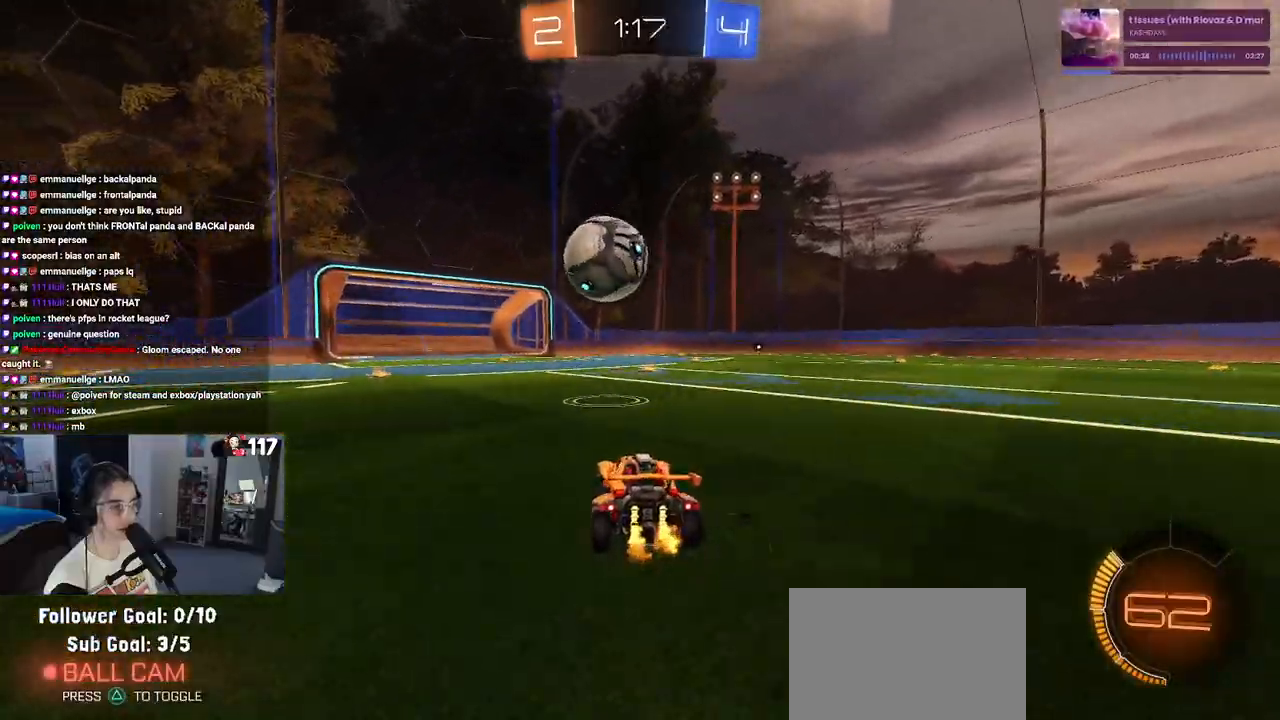
{"buttons": ["R1", "R2"], "left_stick": "center", "right_stick": "center", "events": [[67, "left_stick", "left"], [183, "CROSS", "down"], [183, "left_stick", "down"], [250, "R1", "down"], [333, "CROSS", "up"], [367, "left_stick", "center"]]}
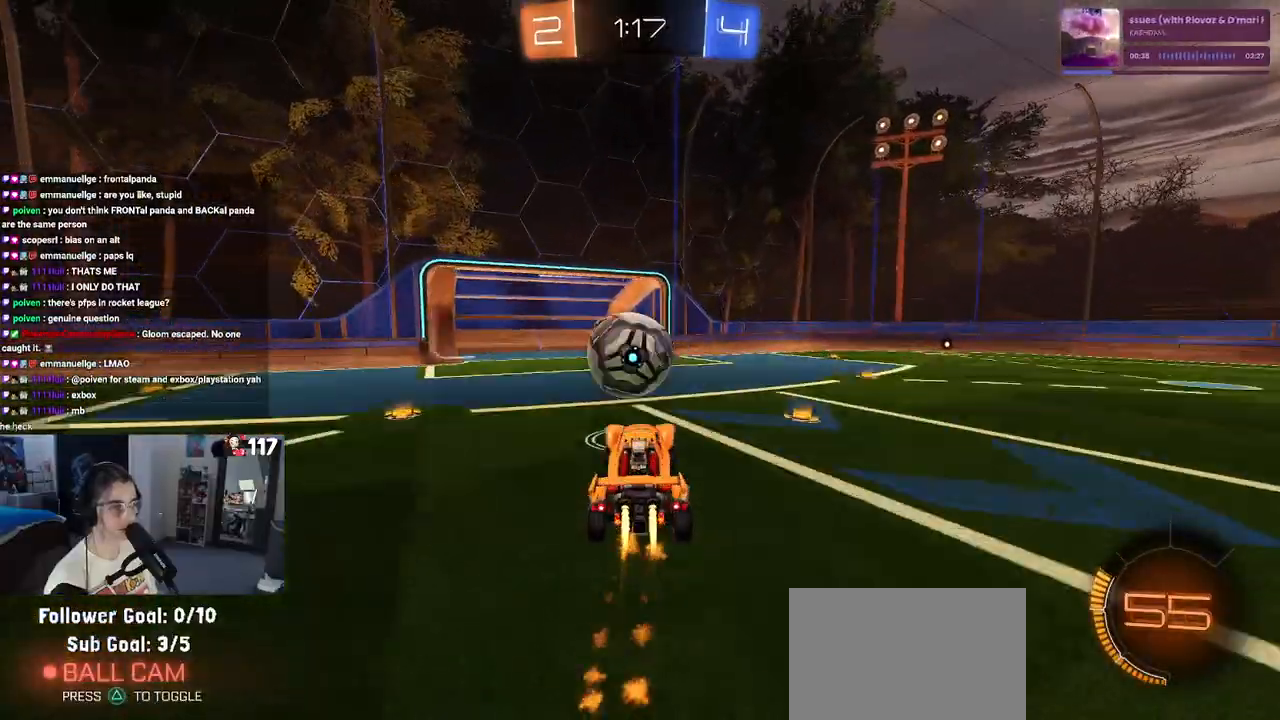
{"buttons": ["CROSS", "R1", "R2"], "left_stick": "up-left", "right_stick": "center", "events": [[117, "left_stick", "up-left"], [217, "left_stick", "center"], [433, "left_stick", "up-left"], [483, "CROSS", "down"]]}
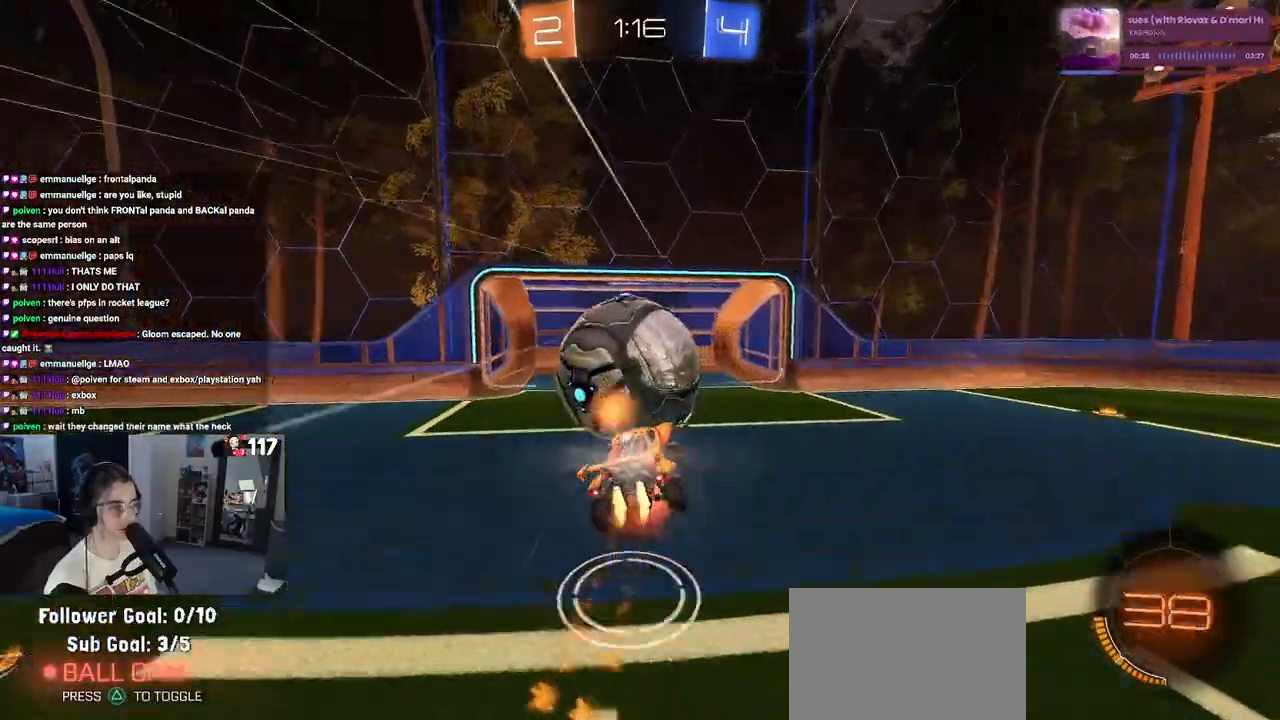
{"buttons": [], "left_stick": "center", "right_stick": "center", "events": [[133, "left_stick", "down"], [150, "CROSS", "up"], [250, "R1", "up"], [317, "R2", "up"], [400, "left_stick", "center"]]}
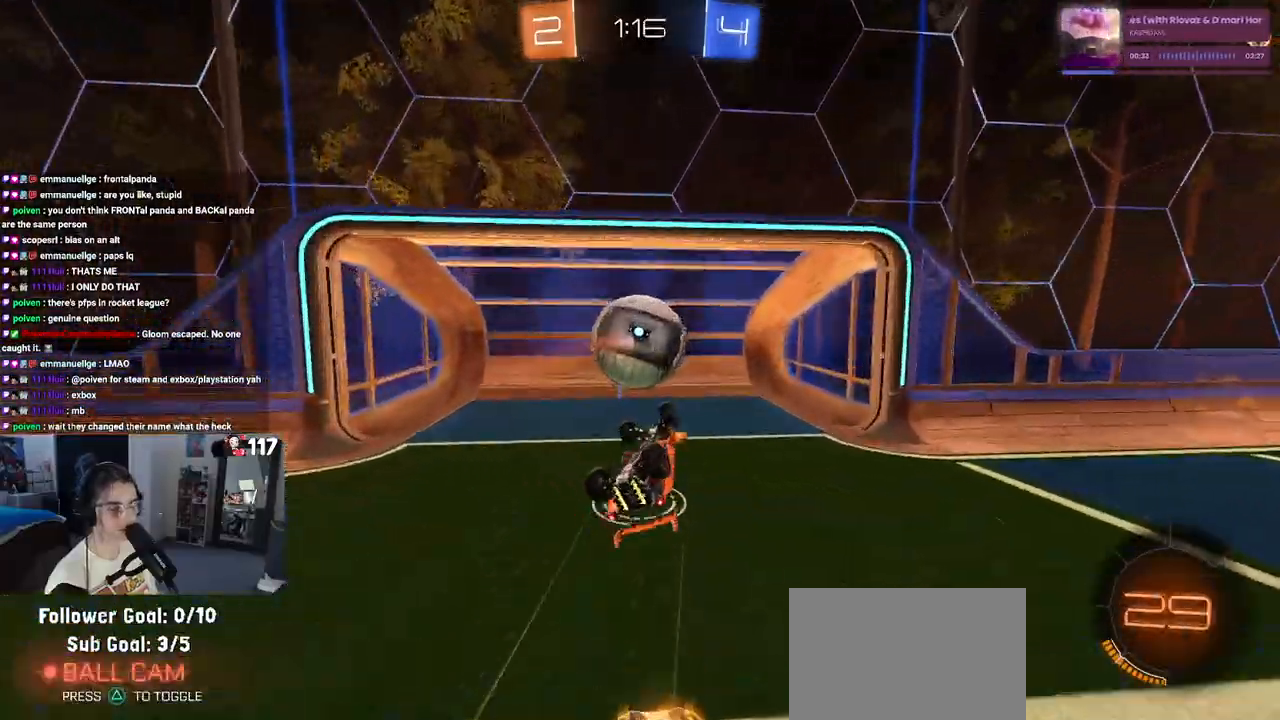
{"buttons": ["CROSS"], "left_stick": "center", "right_stick": "center", "events": [[133, "CROSS", "down"], [250, "CROSS", "up"], [383, "CROSS", "down"]]}
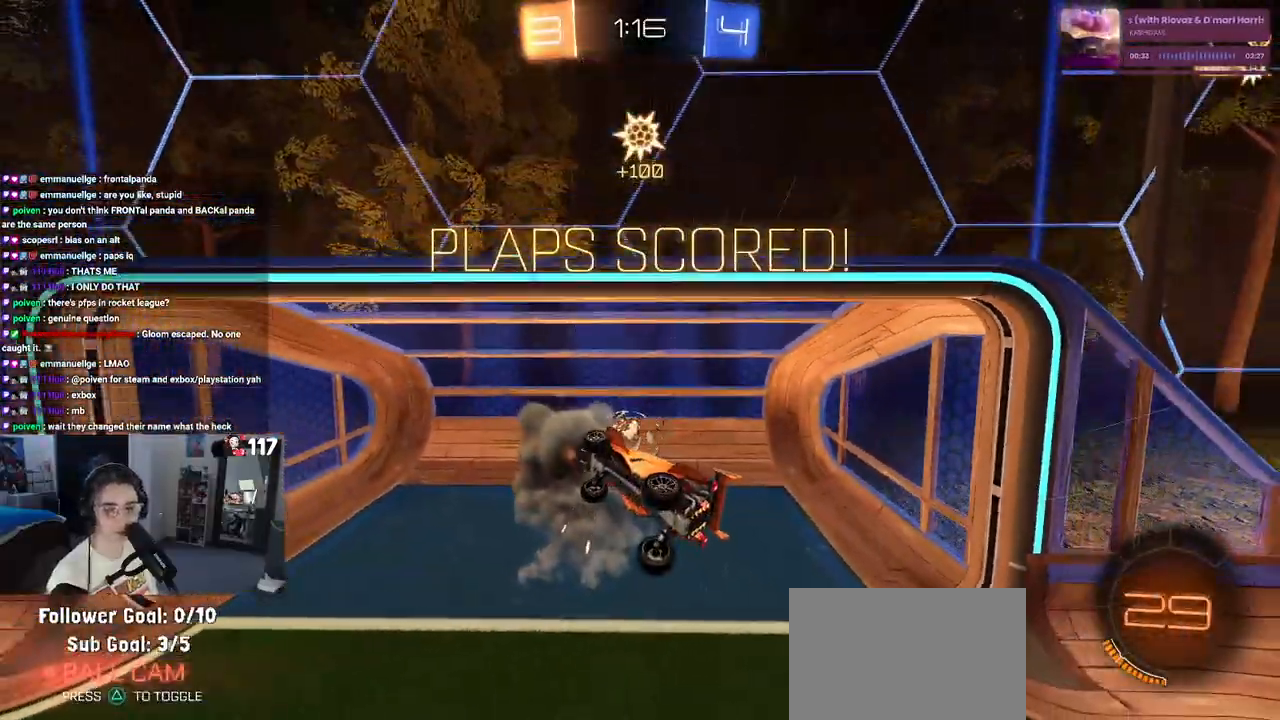
{"buttons": [], "left_stick": "center", "right_stick": "center", "events": [[83, "CROSS", "up"], [133, "CROSS", "down"], [417, "CROSS", "up"]]}
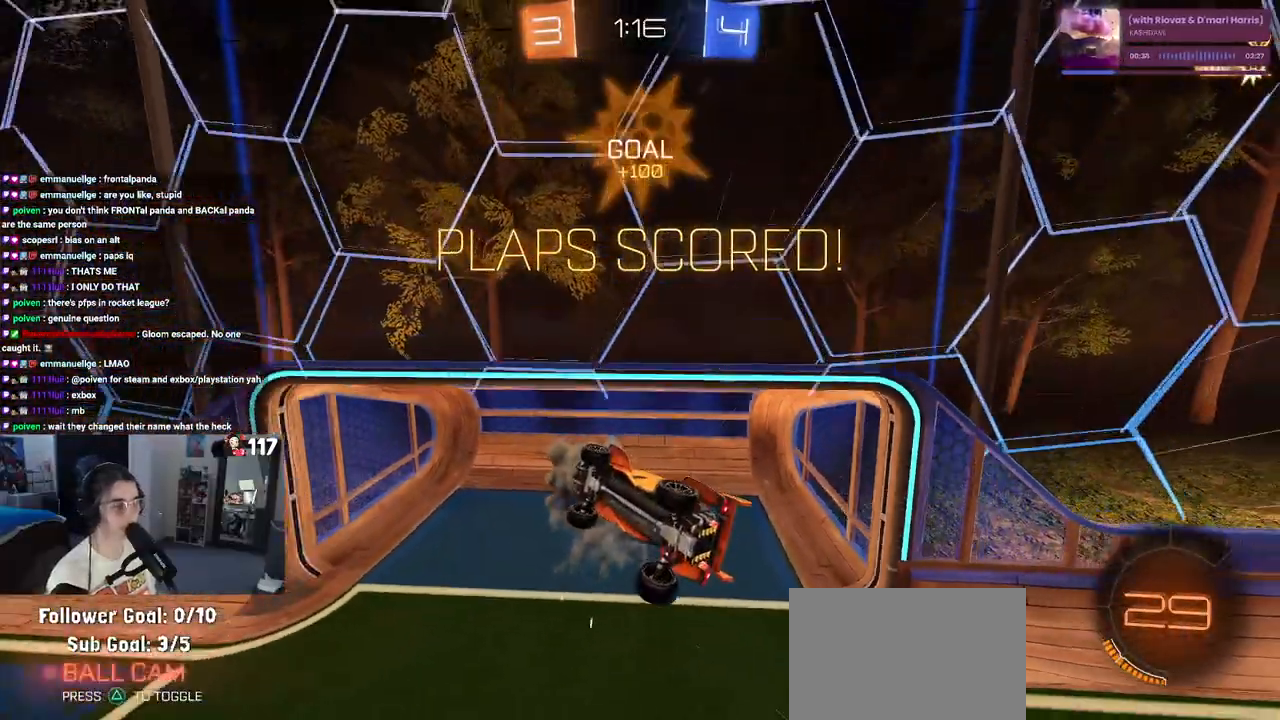
{"buttons": [], "left_stick": "center", "right_stick": "center", "events": []}
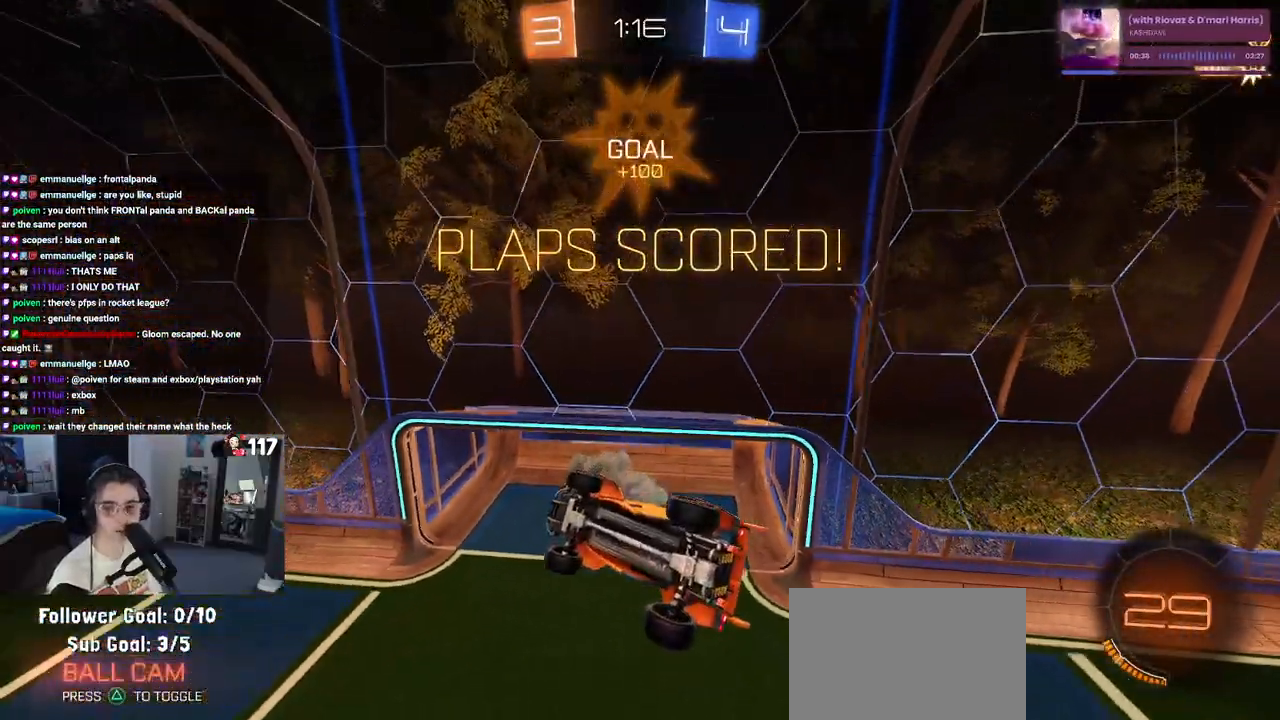
{"buttons": ["CROSS"], "left_stick": "center", "right_stick": "center", "events": [[433, "CROSS", "down"]]}
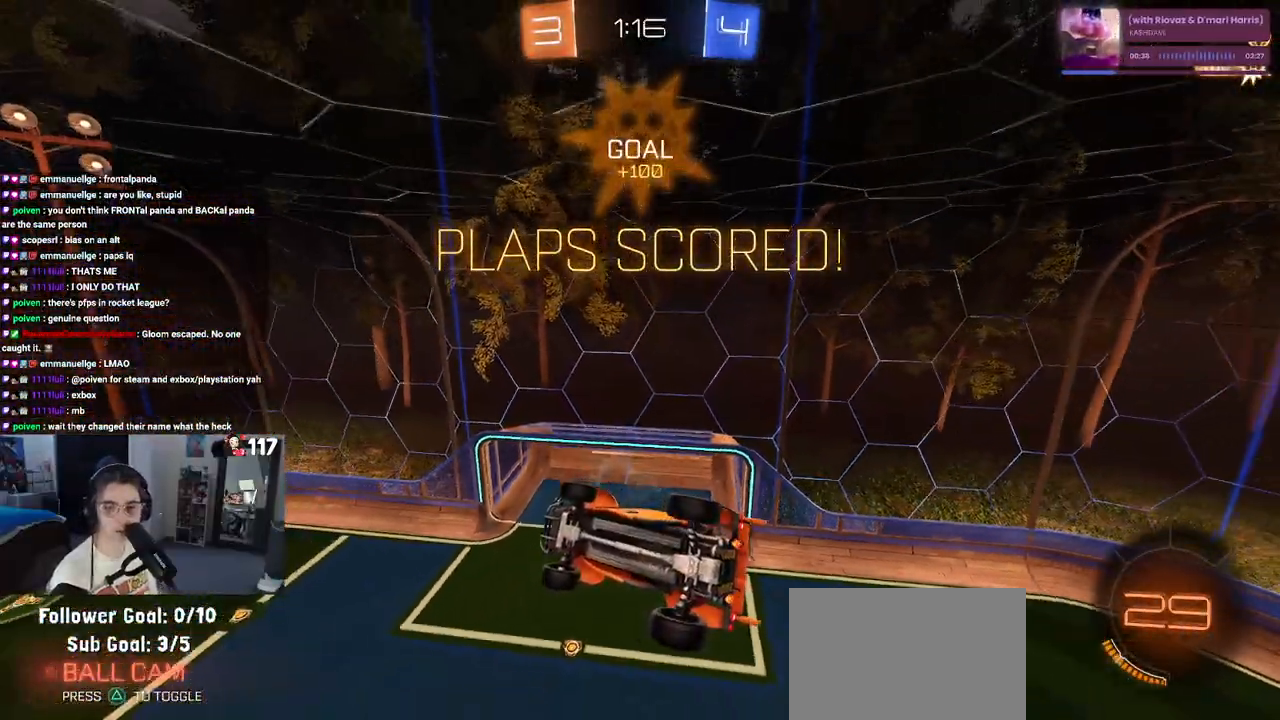
{"buttons": ["CROSS"], "left_stick": "center", "right_stick": "center", "events": [[117, "CROSS", "up"], [200, "CROSS", "down"], [317, "CROSS", "up"], [433, "CROSS", "down"]]}
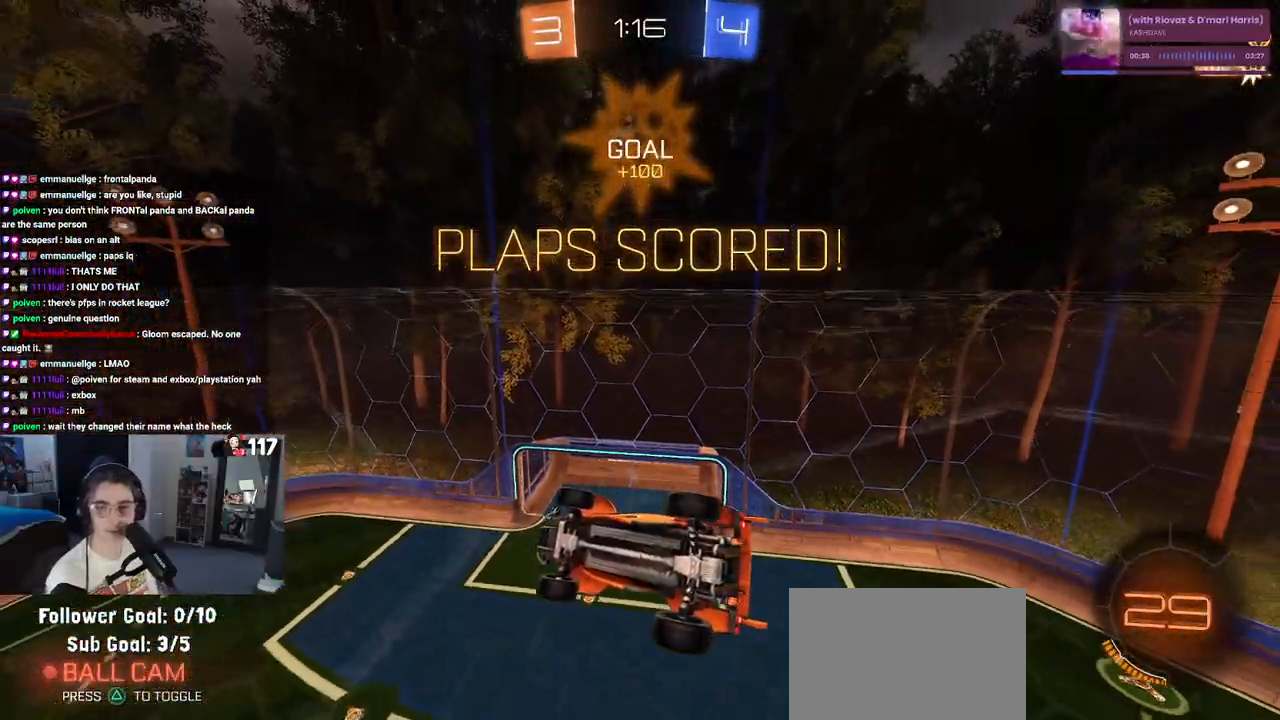
{"buttons": [], "left_stick": "center", "right_stick": "center", "events": [[67, "CROSS", "up"], [150, "CROSS", "down"], [267, "CROSS", "up"], [383, "CROSS", "down"], [500, "CROSS", "up"]]}
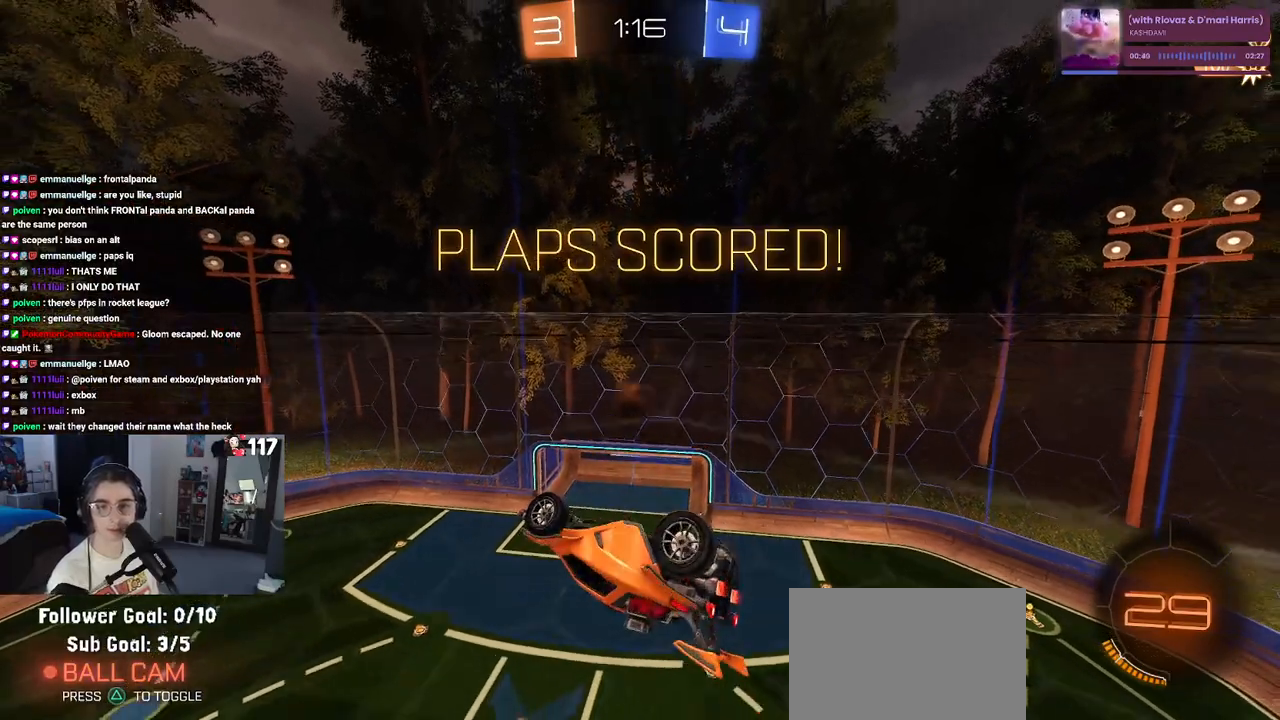
{"buttons": [], "left_stick": "center", "right_stick": "center", "events": [[100, "CROSS", "down"], [250, "CROSS", "up"]]}